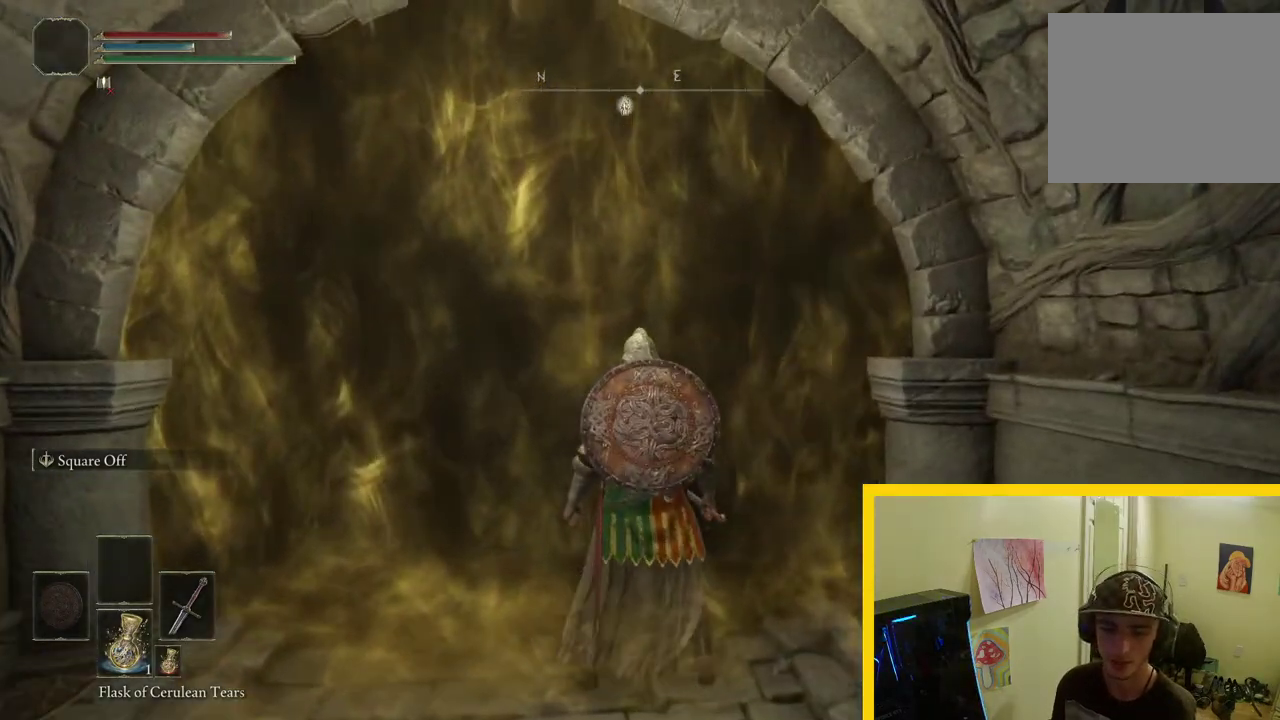
Gameplay with a controller (Xbox layout); each line is a JSON object with the inputs held at the frame after it. "button_events" lists button changes between this image and that frame as [ms after this image, input, new state], when the widget could be followed in between (sticks are given only as held states).
{"buttons": ["L2"], "left_stick": "up", "right_stick": "center", "button_events": []}
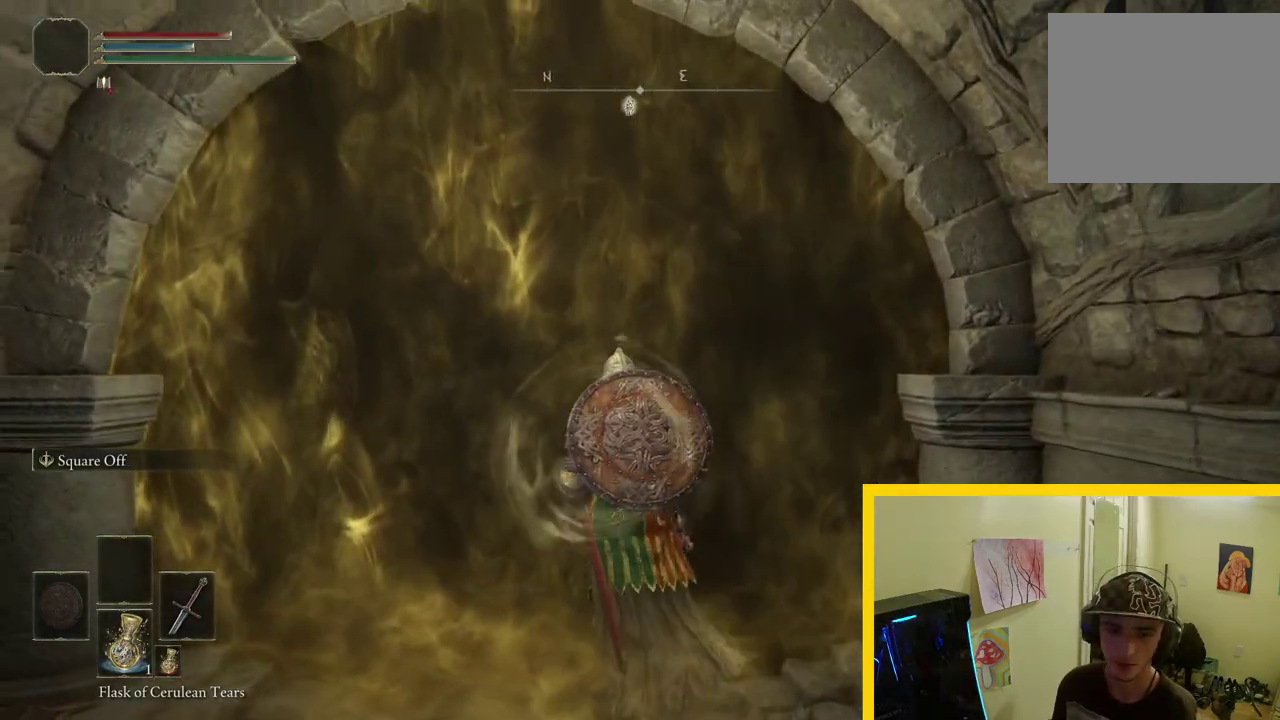
{"buttons": [], "left_stick": "up", "right_stick": "center", "button_events": [[250, "R2", "down"], [300, "R2", "up"], [417, "L2", "up"]]}
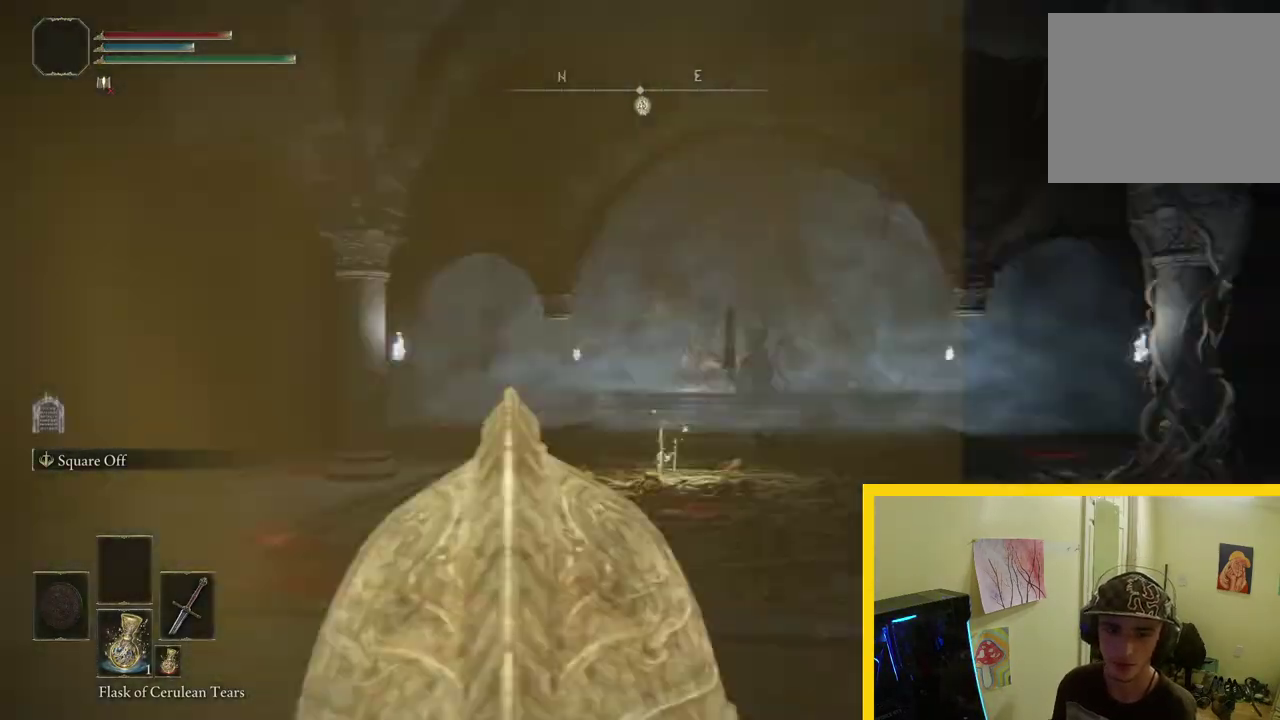
{"buttons": [], "left_stick": "up", "right_stick": "center", "button_events": []}
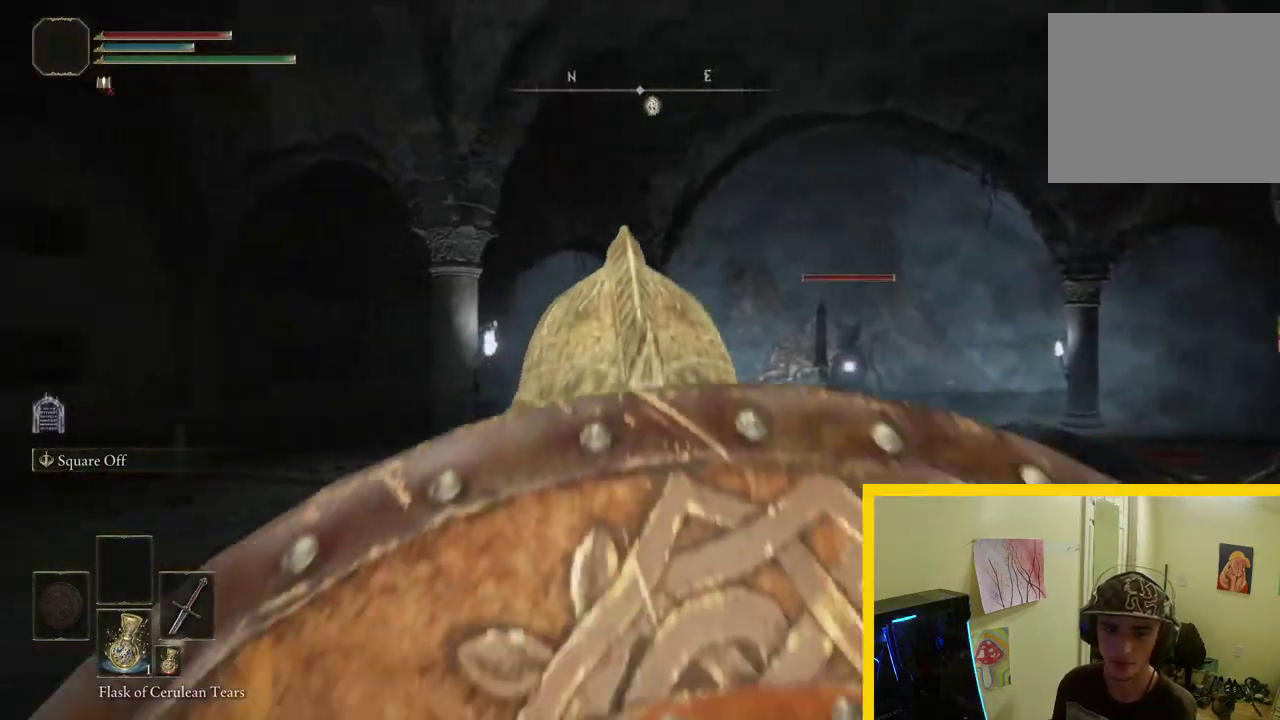
{"buttons": [], "left_stick": "up", "right_stick": "center", "button_events": []}
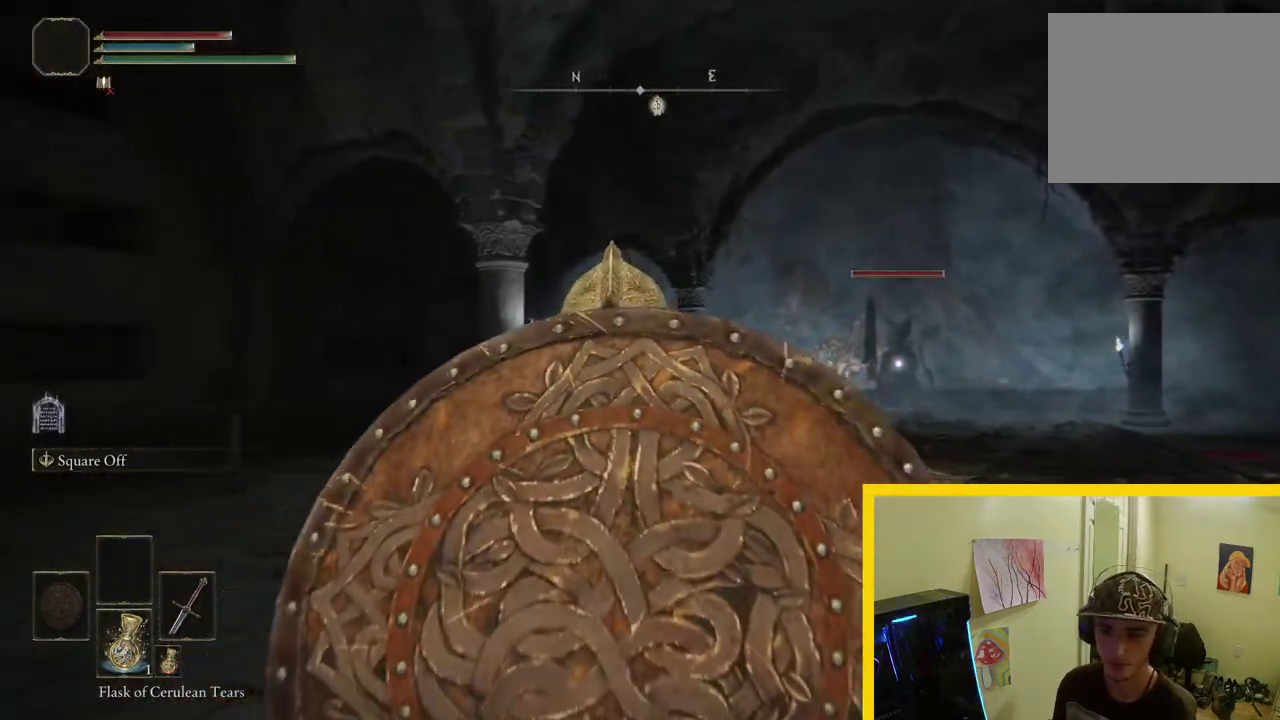
{"buttons": ["B"], "left_stick": "up", "right_stick": "center", "button_events": [[83, "B", "down"]]}
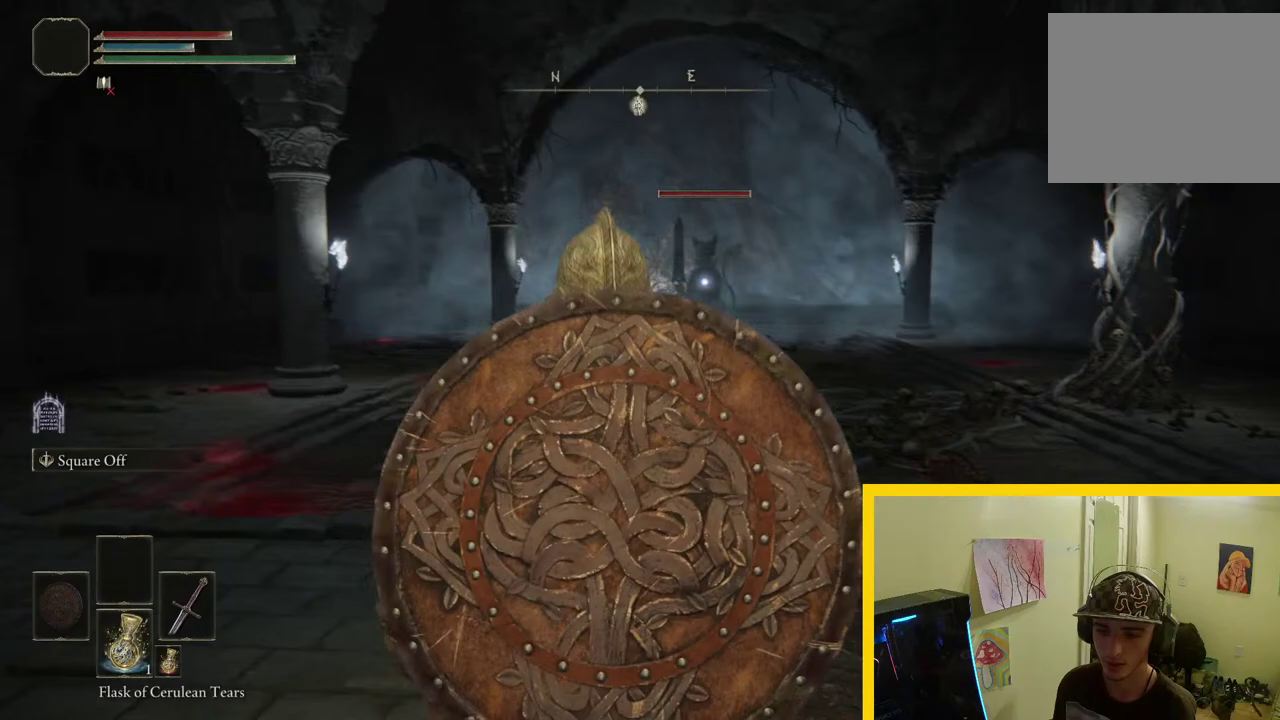
{"buttons": ["B"], "left_stick": "up", "right_stick": "center", "button_events": []}
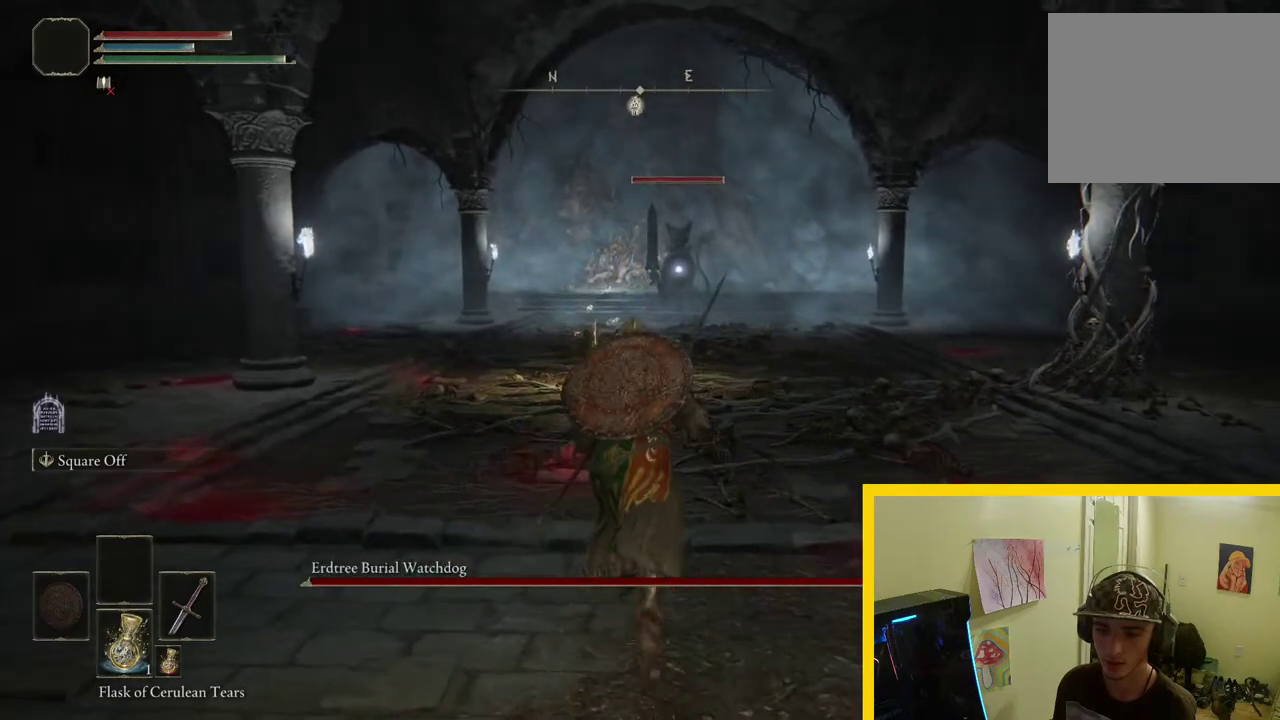
{"buttons": ["B"], "left_stick": "up", "right_stick": "center", "button_events": []}
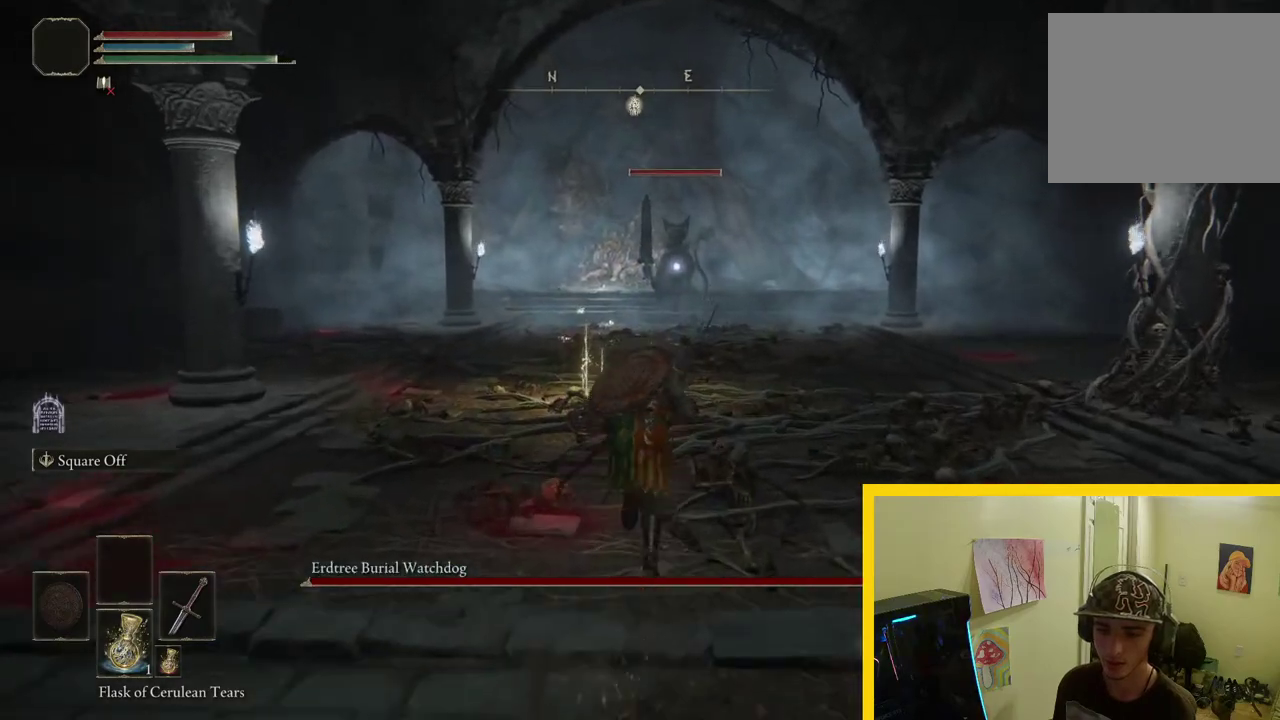
{"buttons": ["B"], "left_stick": "up", "right_stick": "center", "button_events": []}
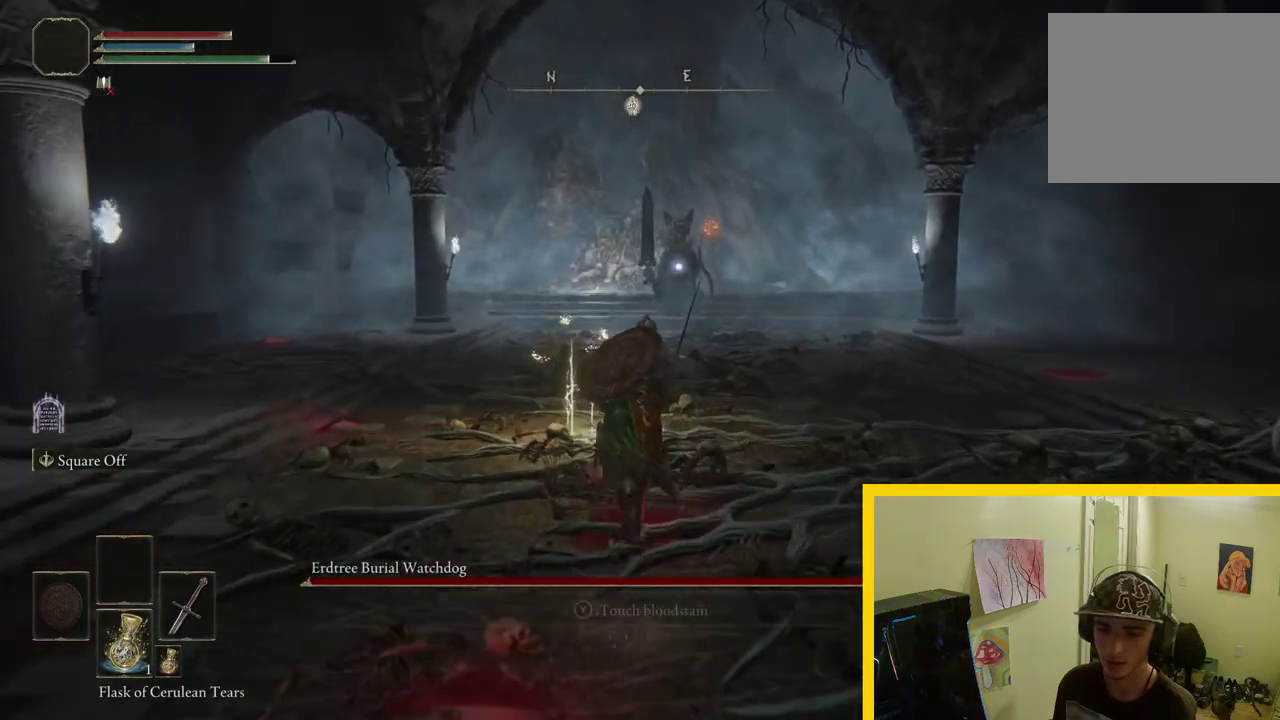
{"buttons": ["Y"], "left_stick": "up-left", "right_stick": "center", "button_events": [[200, "B", "up"], [400, "Y", "down"]]}
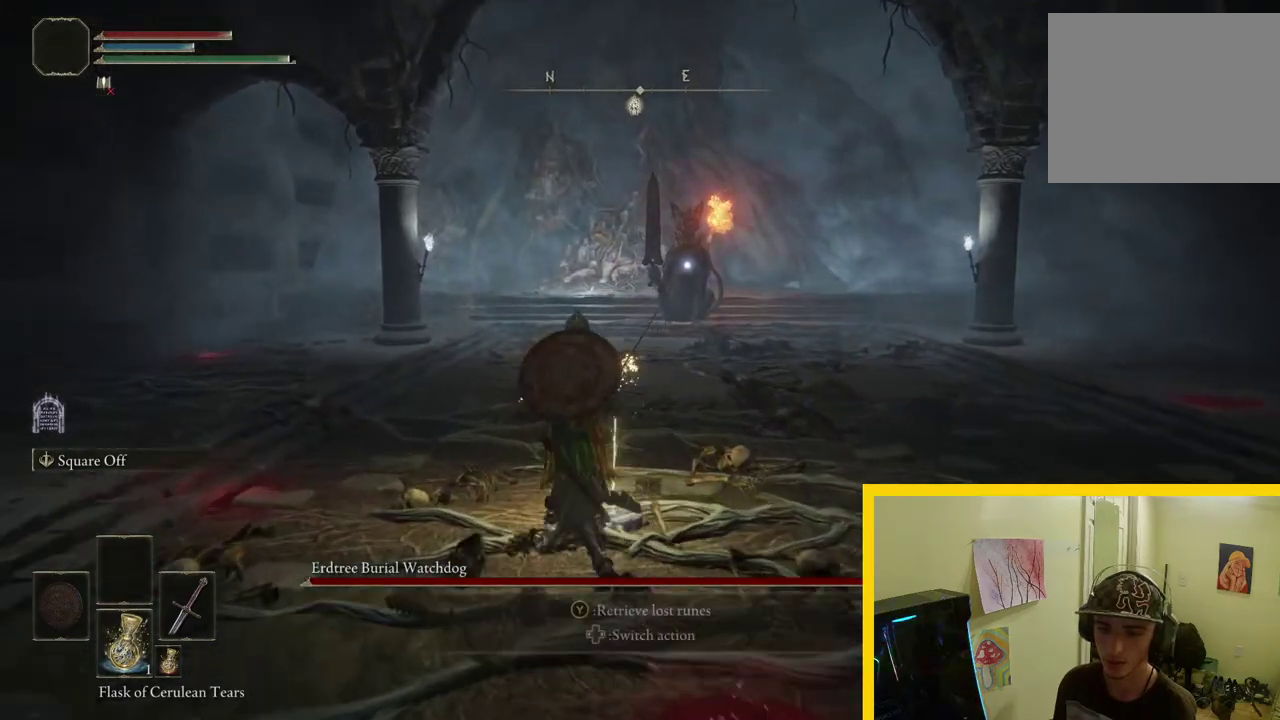
{"buttons": [], "left_stick": "up-left", "right_stick": "center", "button_events": [[50, "Y", "up"]]}
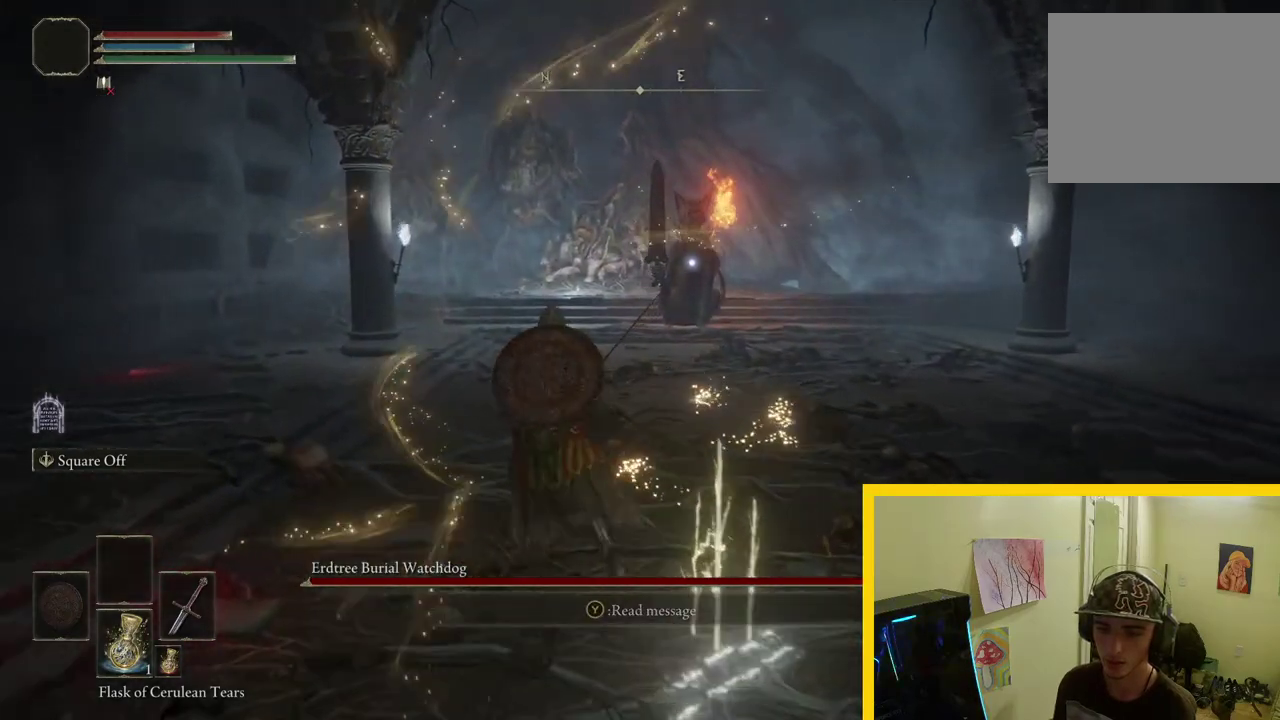
{"buttons": [], "left_stick": "up", "right_stick": "center", "button_events": []}
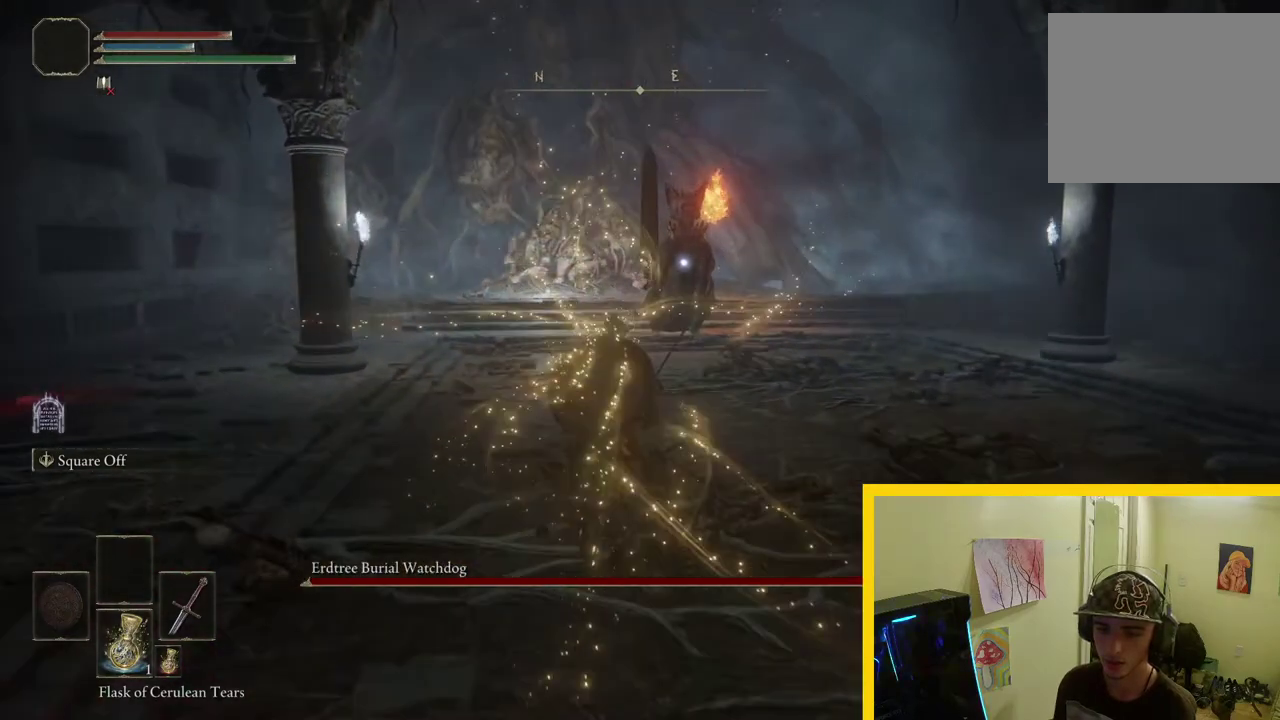
{"buttons": [], "left_stick": "up-right", "right_stick": "center", "button_events": []}
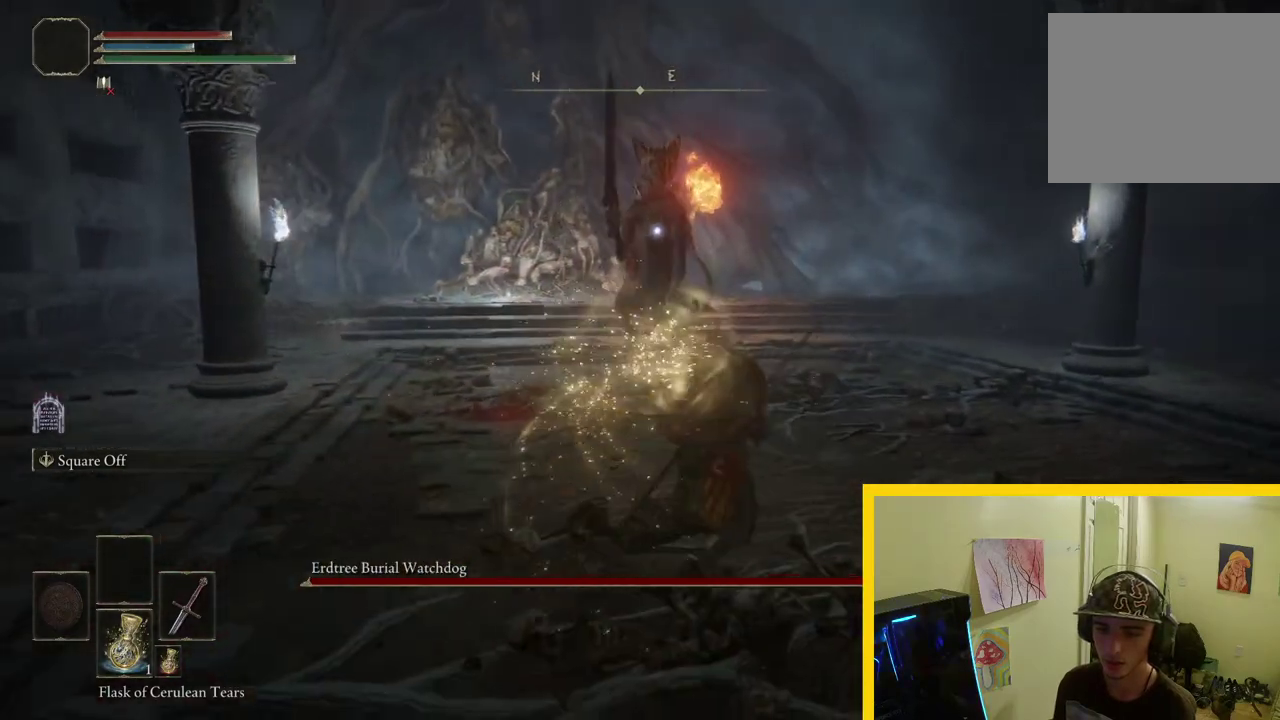
{"buttons": [], "left_stick": "right", "right_stick": "center", "button_events": []}
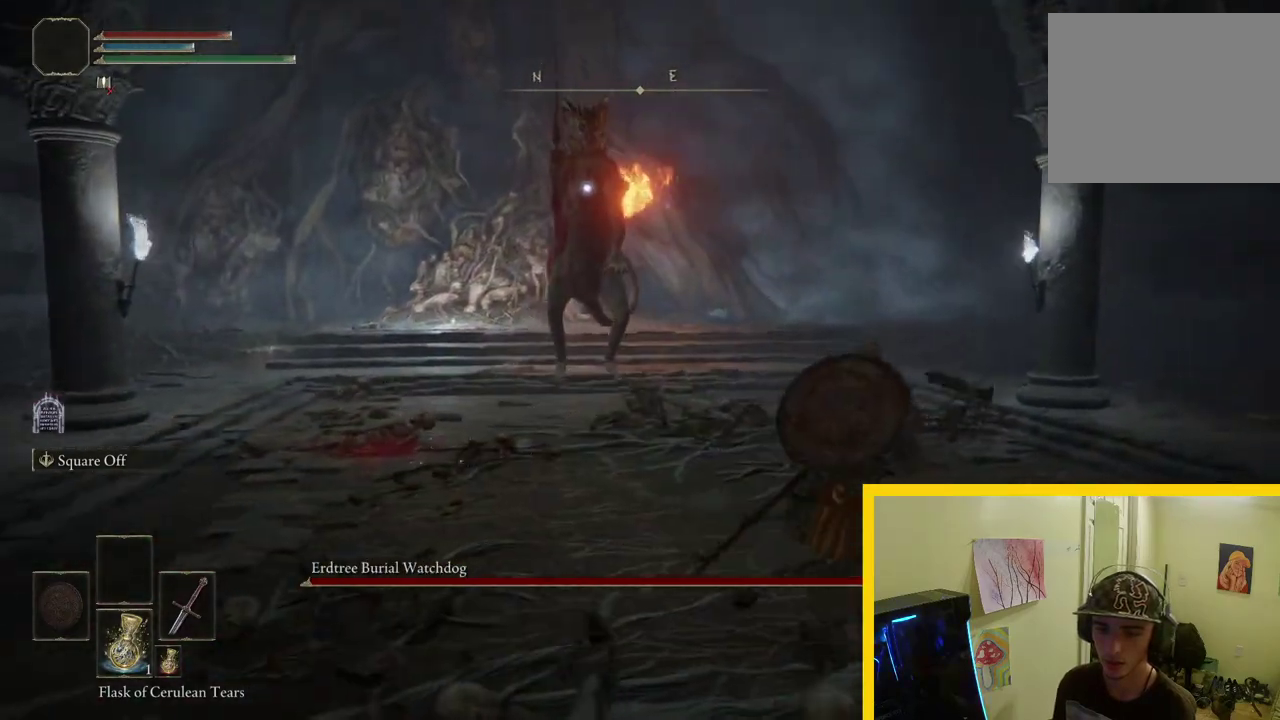
{"buttons": [], "left_stick": "down", "right_stick": "center", "button_events": []}
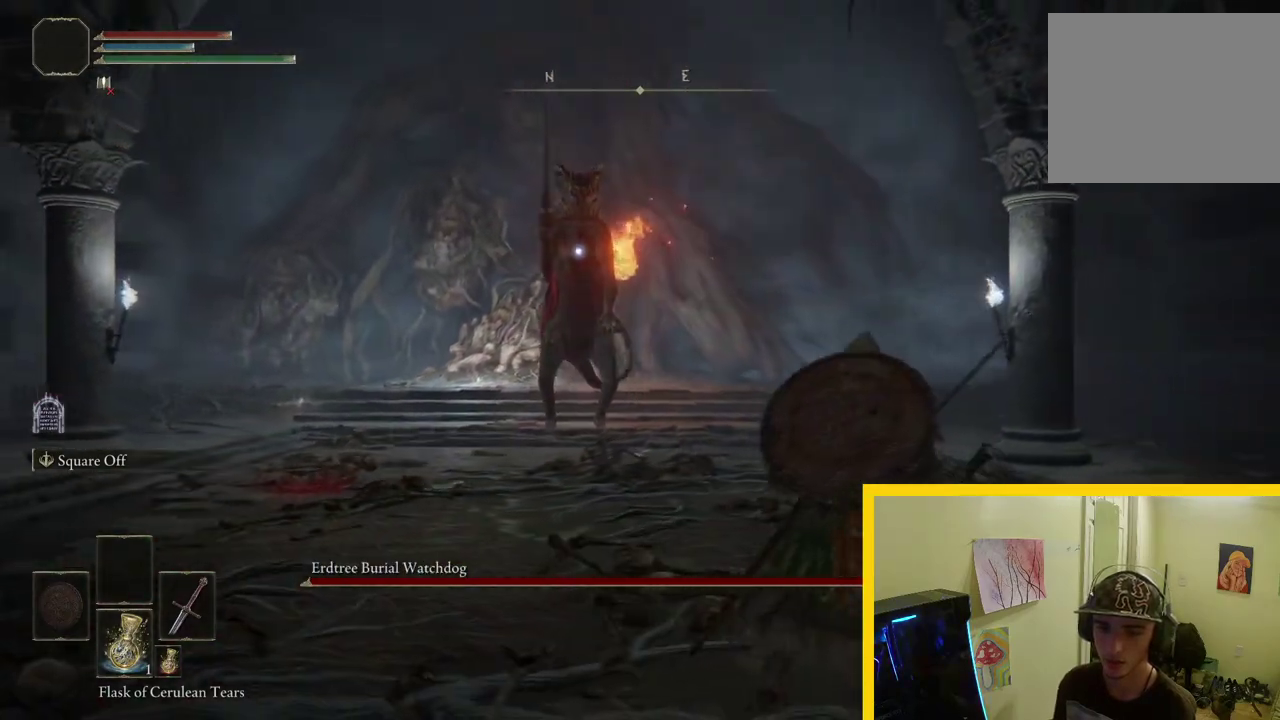
{"buttons": [], "left_stick": "up", "right_stick": "center", "button_events": []}
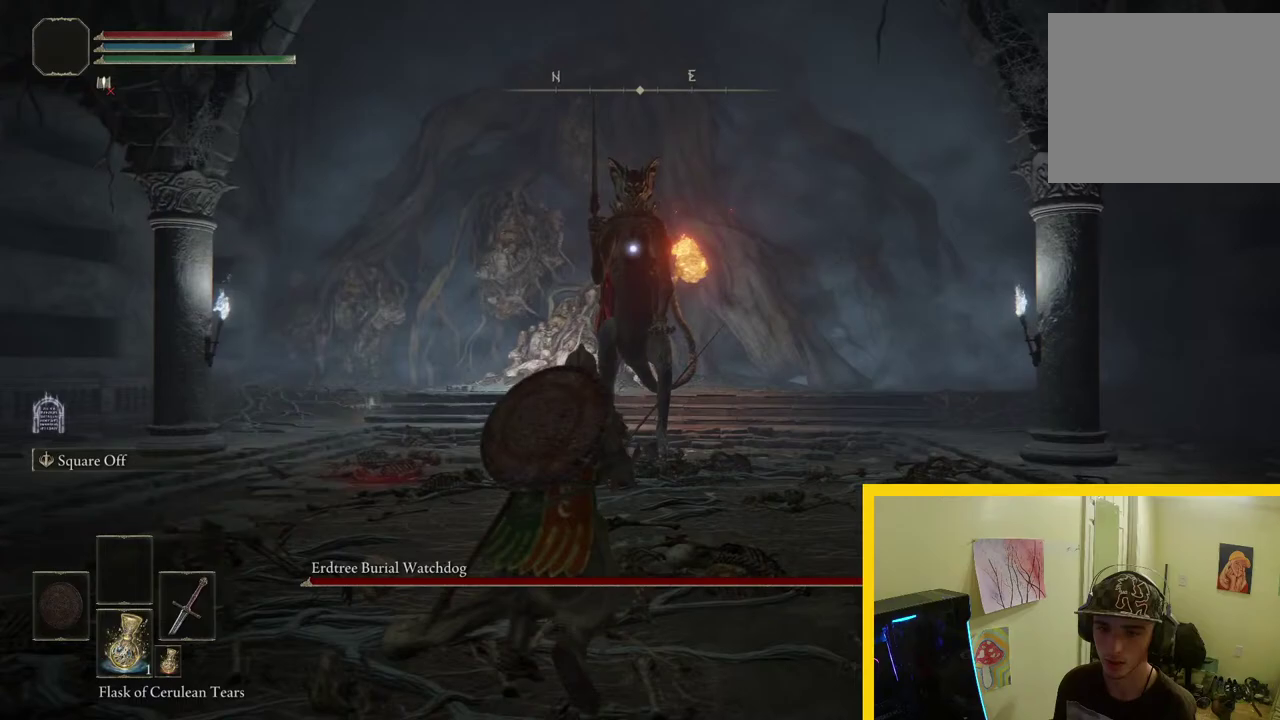
{"buttons": [], "left_stick": "up-left", "right_stick": "center", "button_events": []}
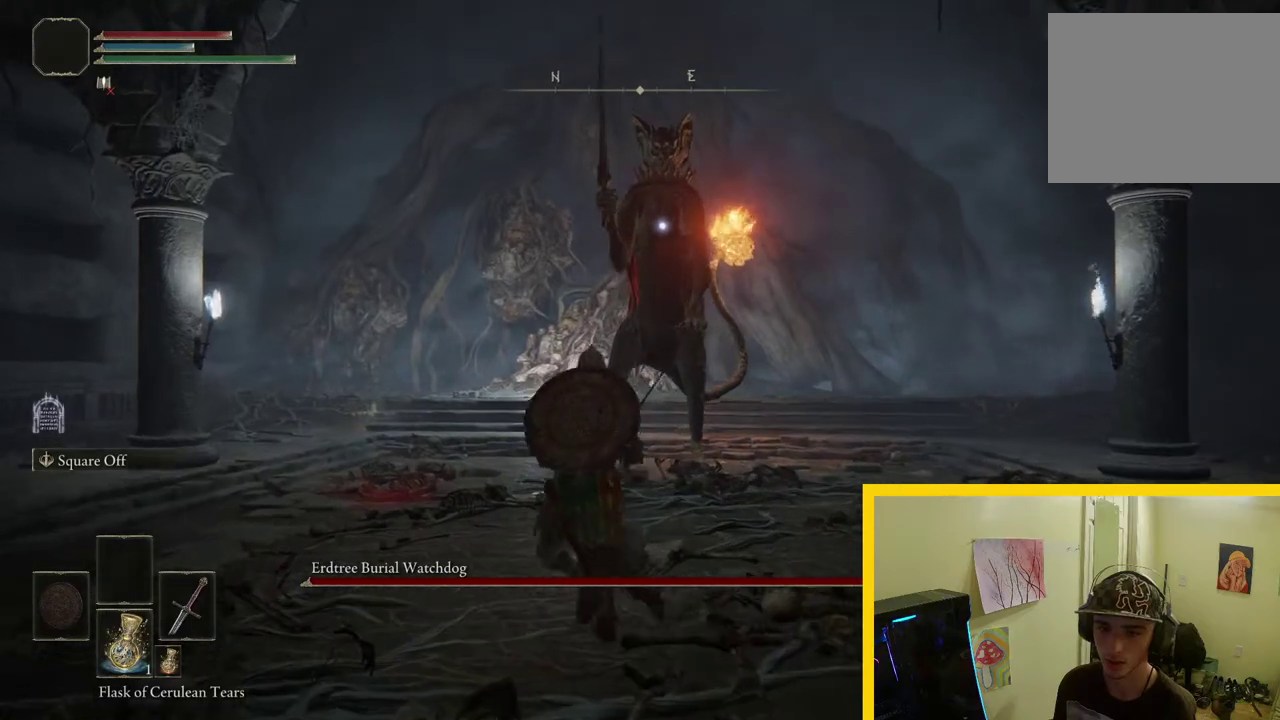
{"buttons": [], "left_stick": "up-left", "right_stick": "center", "button_events": []}
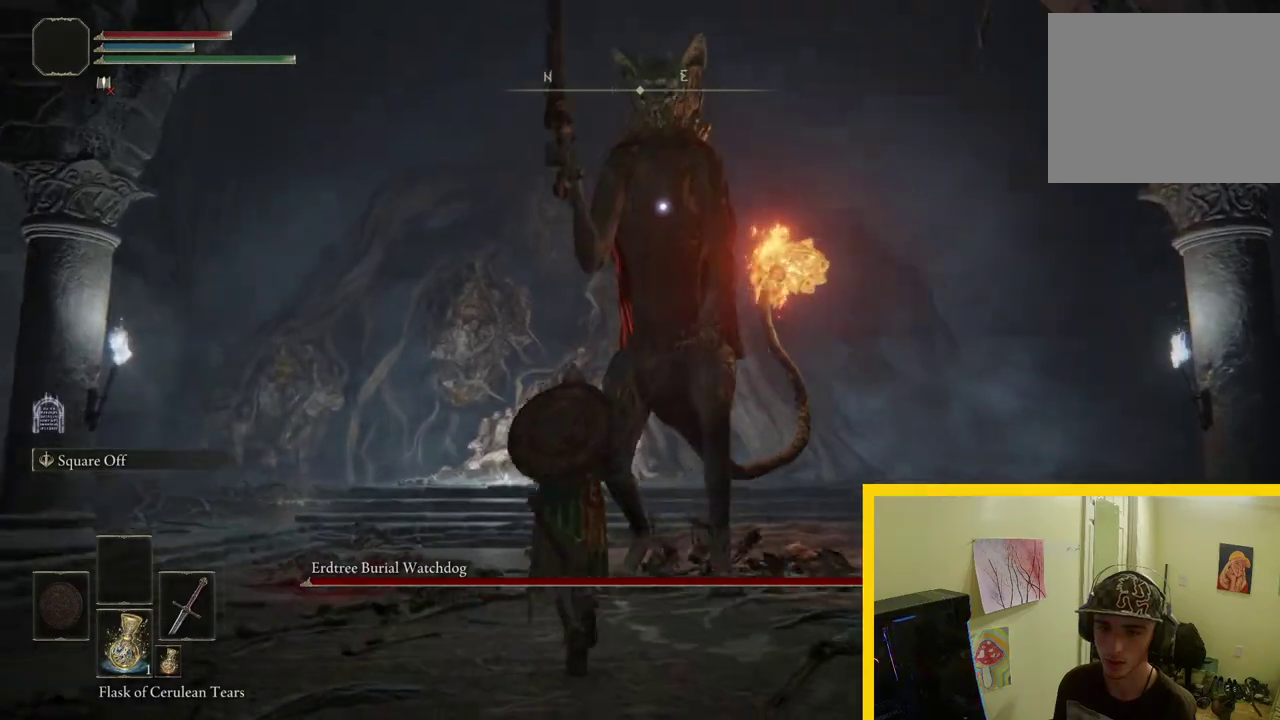
{"buttons": [], "left_stick": "up-left", "right_stick": "center", "button_events": []}
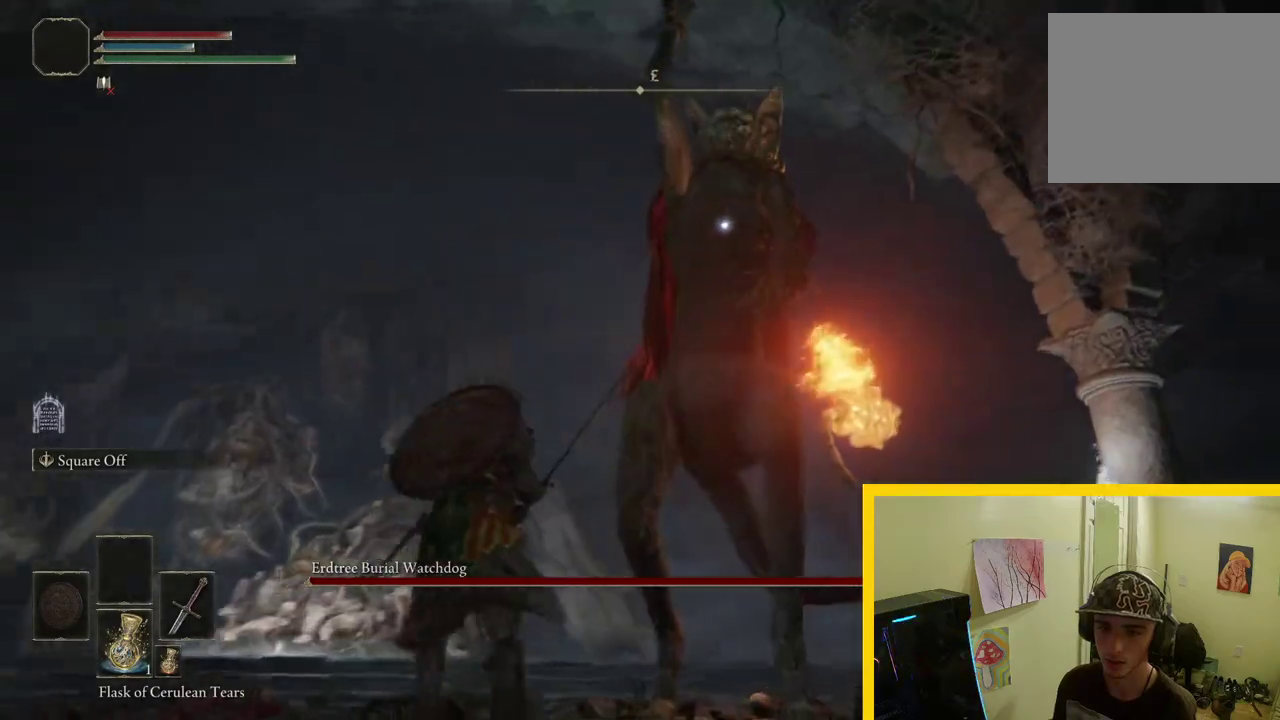
{"buttons": [], "left_stick": "up-left", "right_stick": "center", "button_events": [[33, "B", "down"], [133, "B", "up"]]}
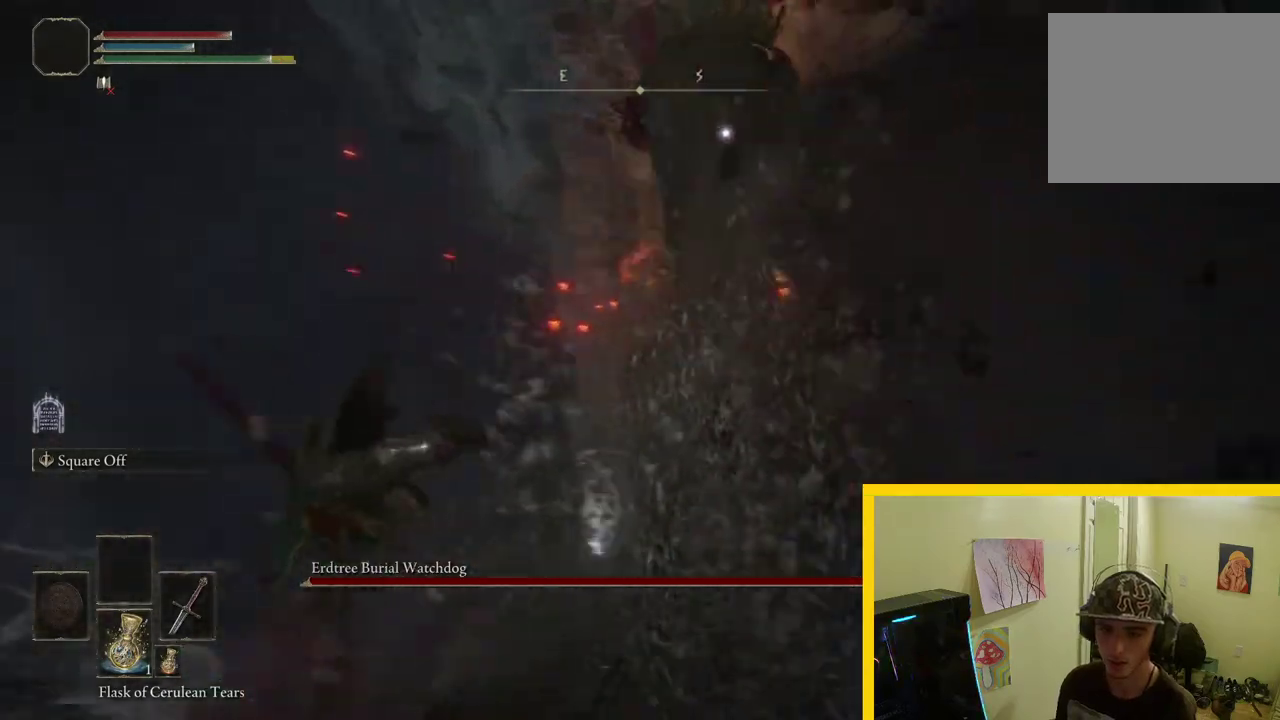
{"buttons": ["R1"], "left_stick": "up", "right_stick": "center", "button_events": [[383, "R1", "down"]]}
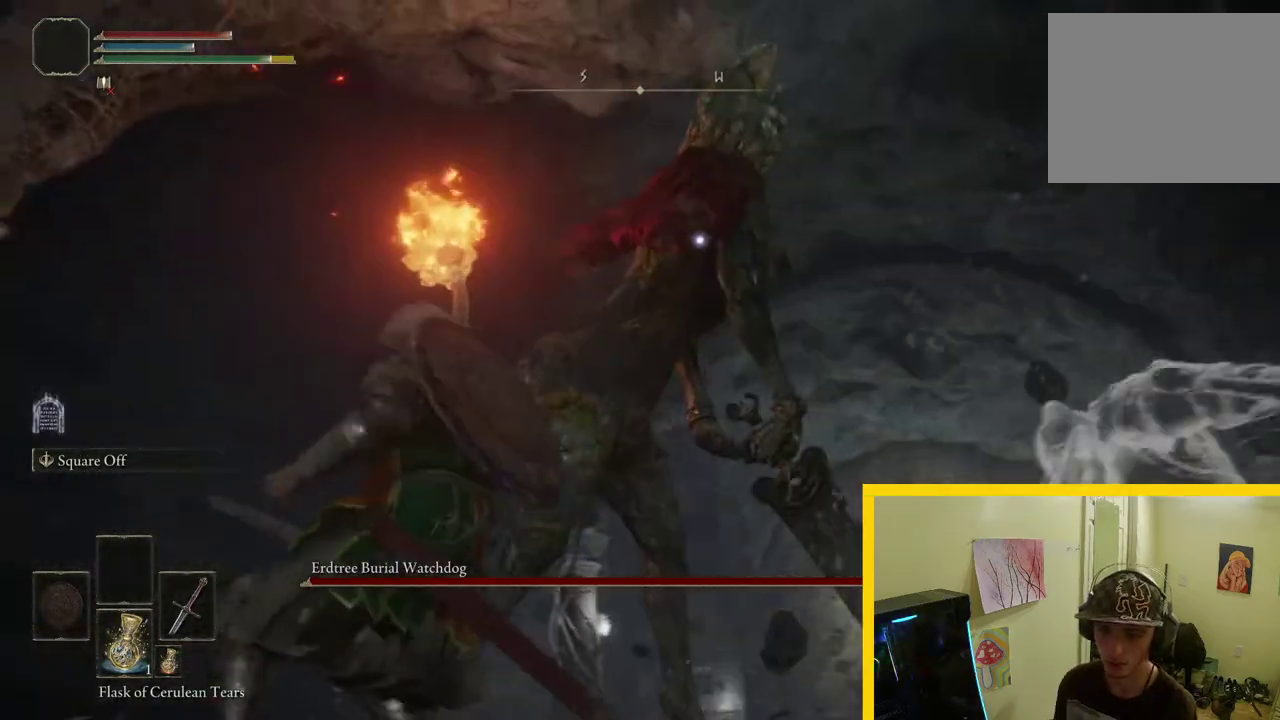
{"buttons": ["R1"], "left_stick": "up-left", "right_stick": "center", "button_events": [[17, "R1", "up"], [450, "R1", "down"]]}
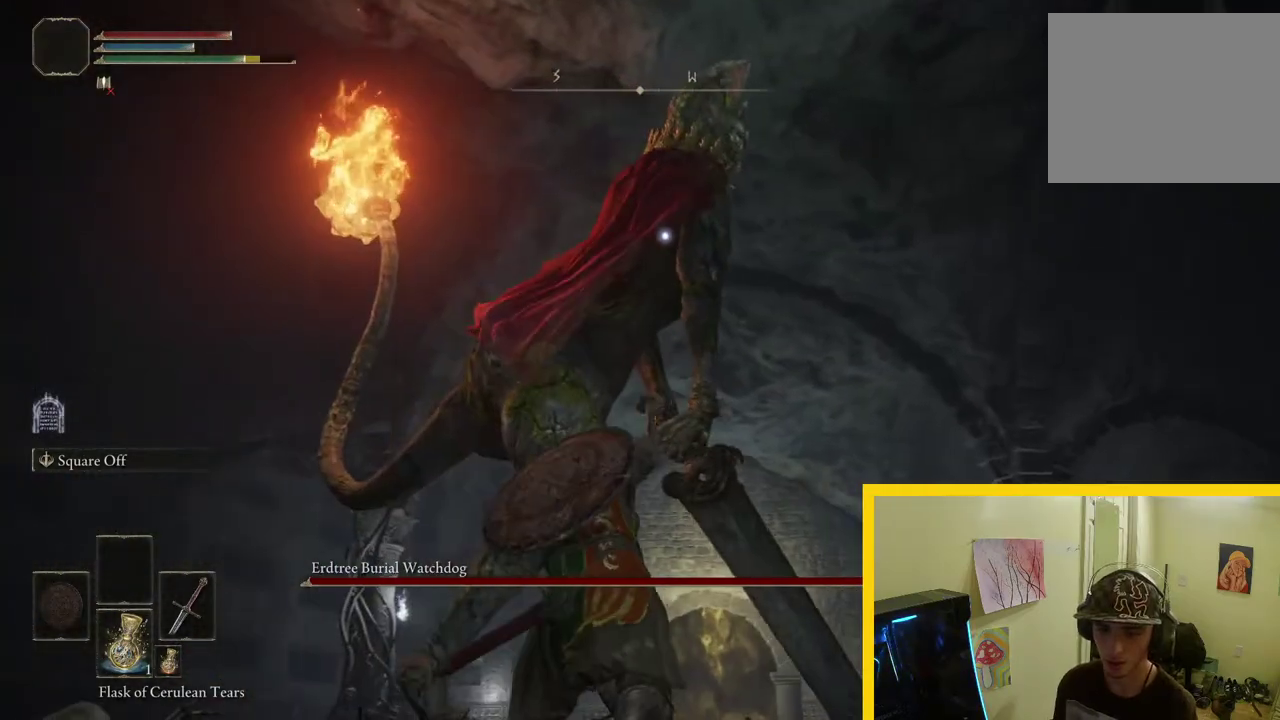
{"buttons": [], "left_stick": "up-left", "right_stick": "center", "button_events": [[100, "R1", "up"]]}
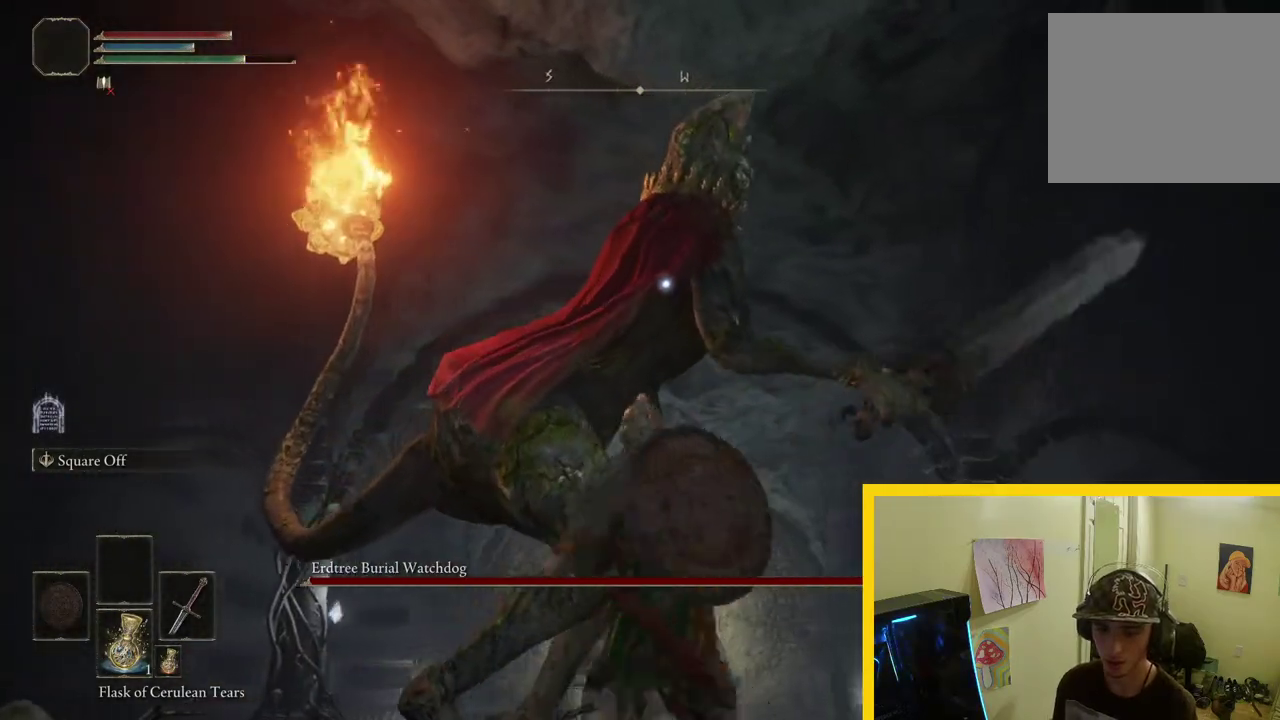
{"buttons": [], "left_stick": "down", "right_stick": "center", "button_events": []}
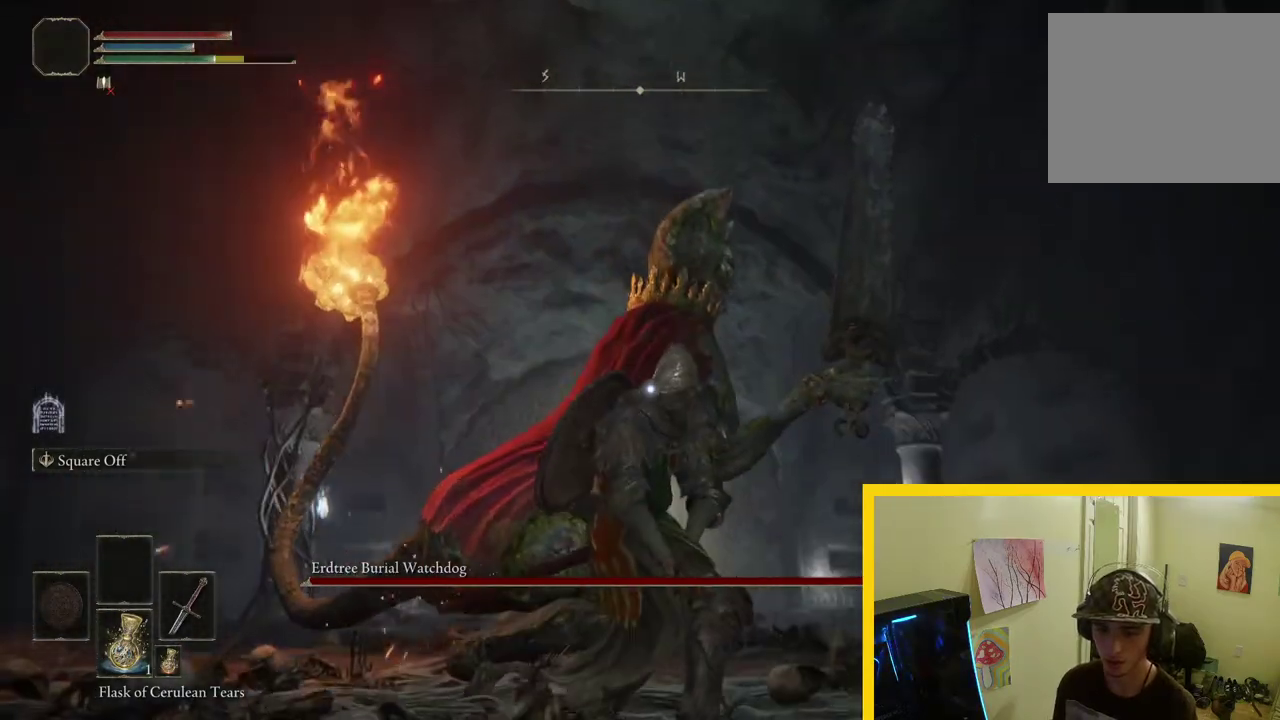
{"buttons": [], "left_stick": "left", "right_stick": "center", "button_events": []}
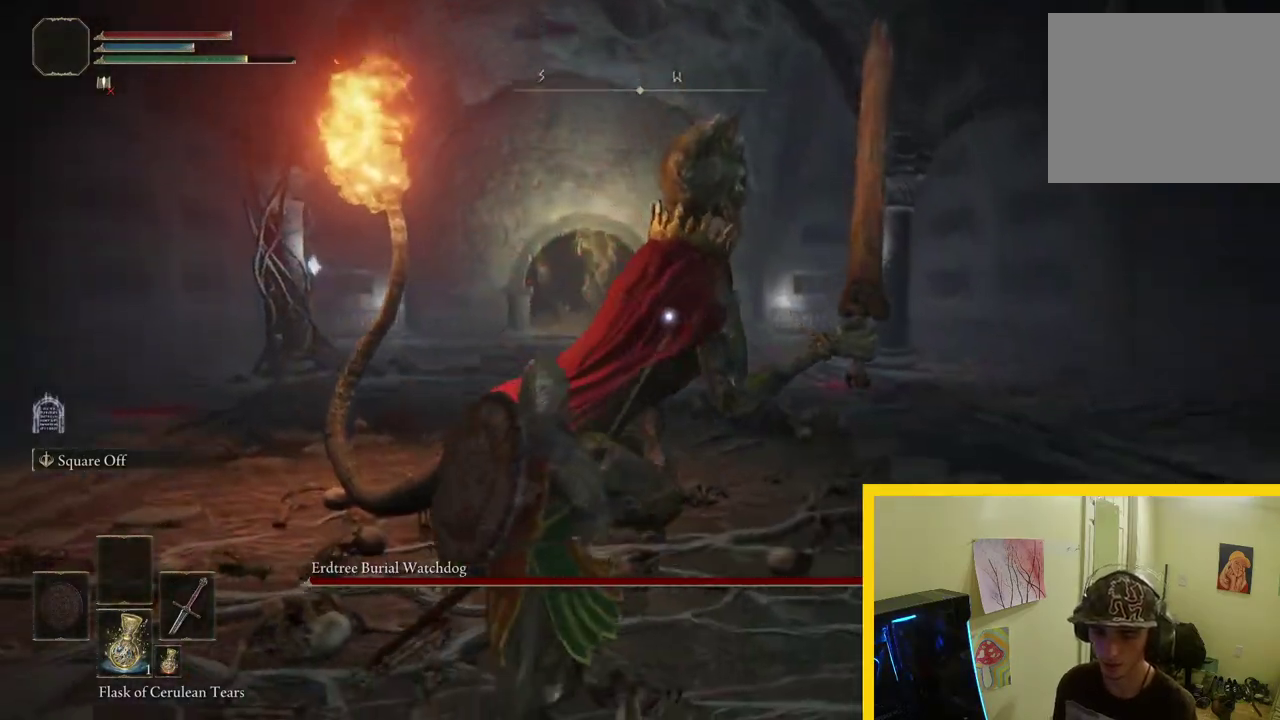
{"buttons": [], "left_stick": "up-left", "right_stick": "center", "button_events": [[367, "R1", "down"], [367, "R2", "down"], [483, "R1", "up"], [483, "R2", "up"]]}
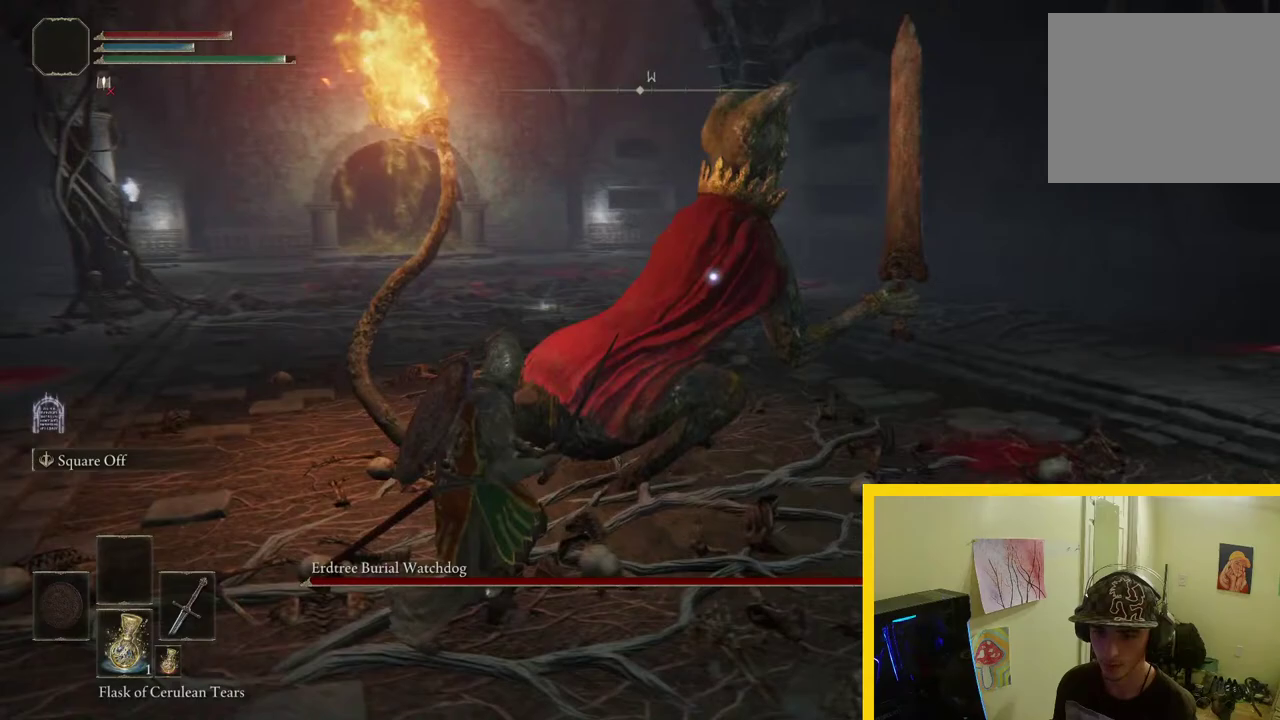
{"buttons": [], "left_stick": "left", "right_stick": "center"}
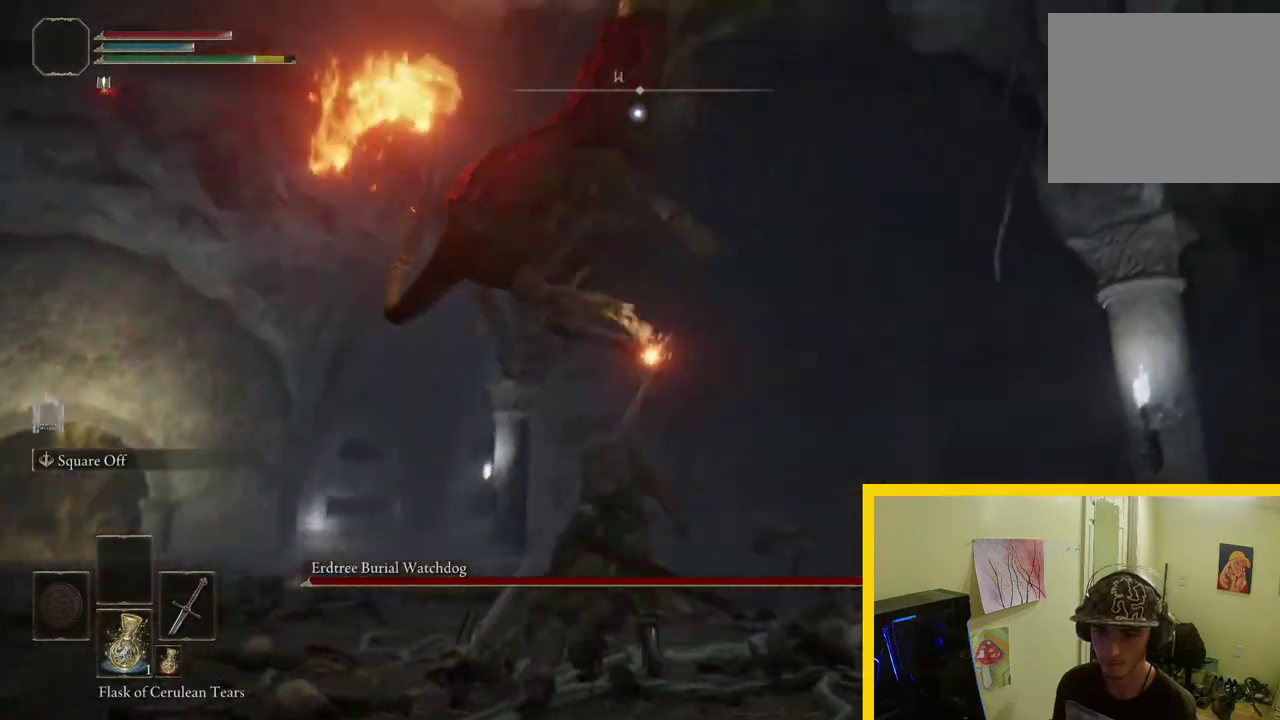
{"buttons": [], "left_stick": "left", "right_stick": "center", "button_events": [[250, "B", "down"], [400, "B", "up"]]}